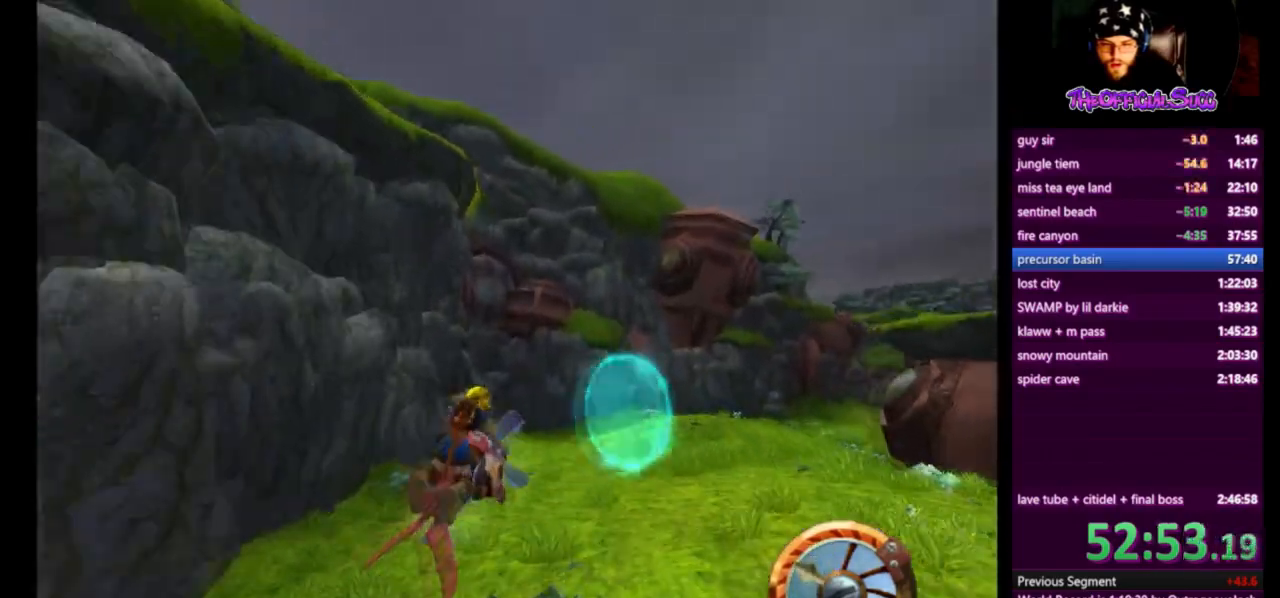
Gameplay with a controller (PlayStation layout); each line is a JSON object with the inputs held at the frame after it. "events" lists button and stick changes between this image and that frame as [ms after this image, input, new state], when the widget could be followed in between. Not read: R1.
{"buttons": ["CROSS"], "left_stick": "right", "right_stick": "center"}
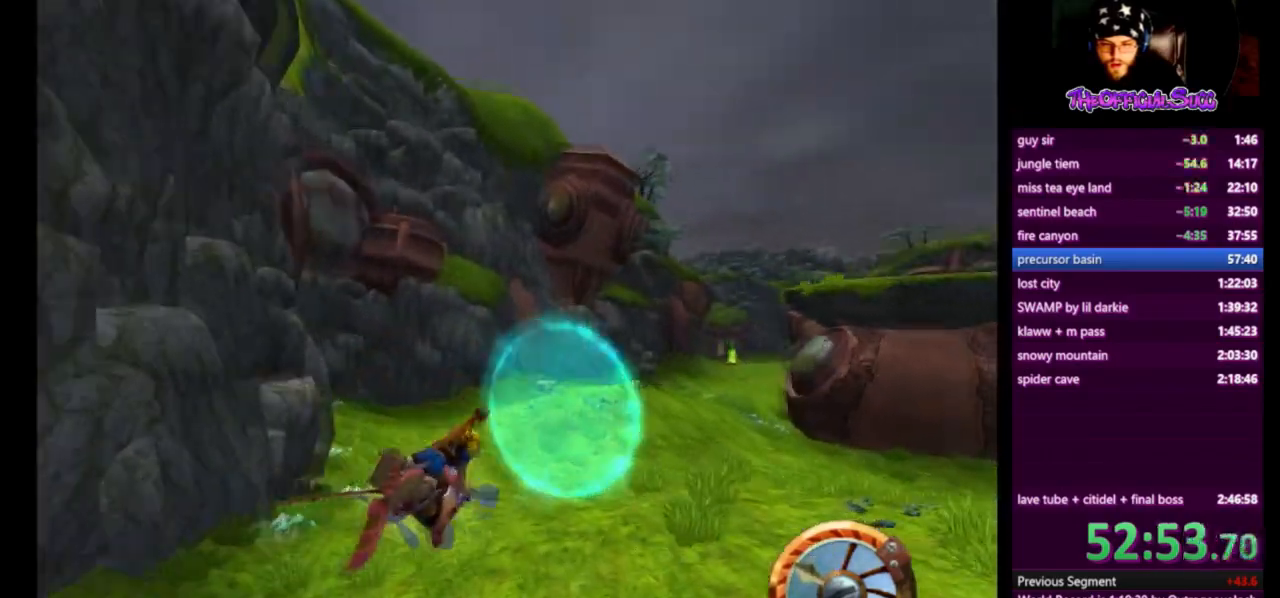
{"buttons": ["CROSS"], "left_stick": "right", "right_stick": "center", "events": []}
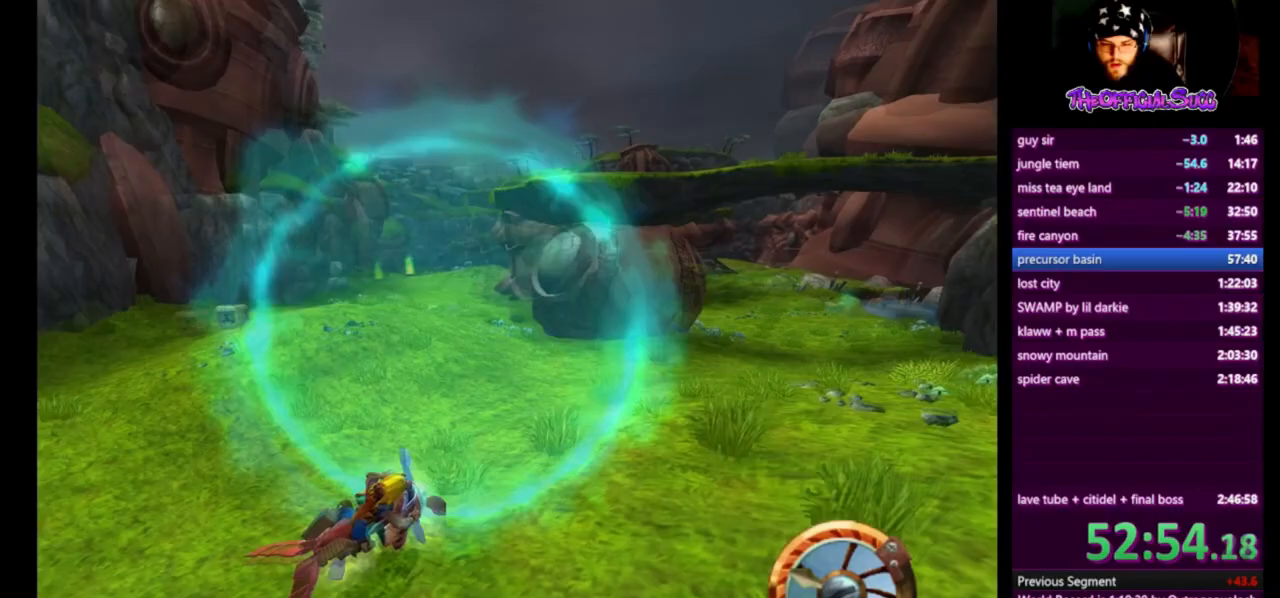
{"buttons": ["CROSS"], "left_stick": "right", "right_stick": "center", "events": []}
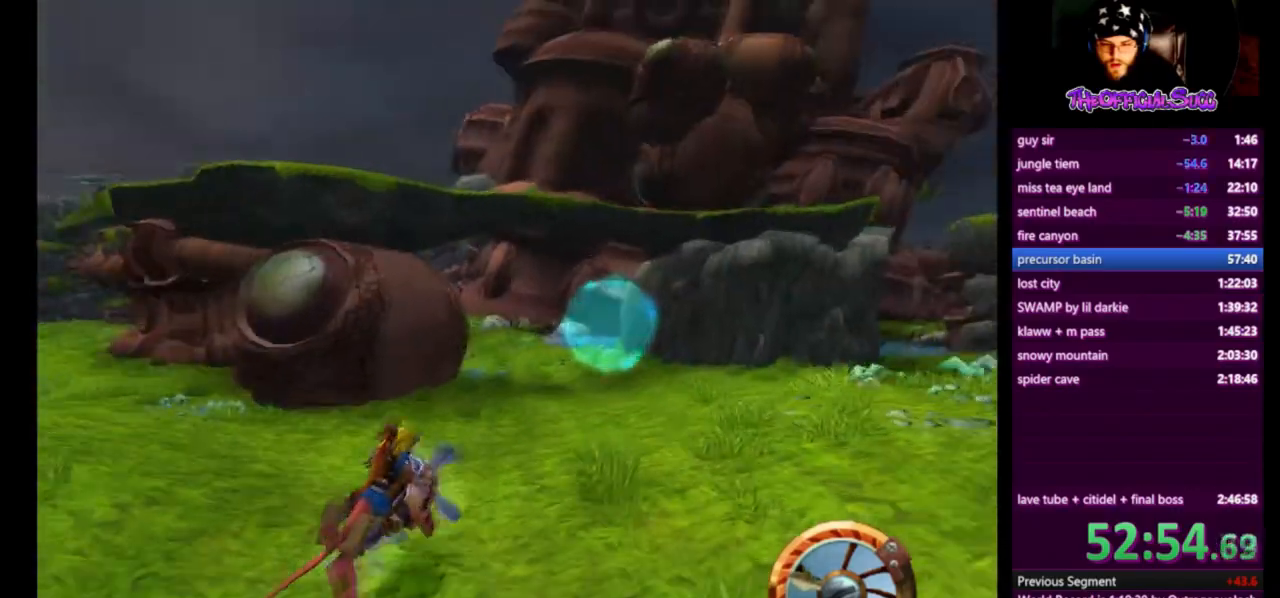
{"buttons": ["CROSS"], "left_stick": "right", "right_stick": "center", "events": []}
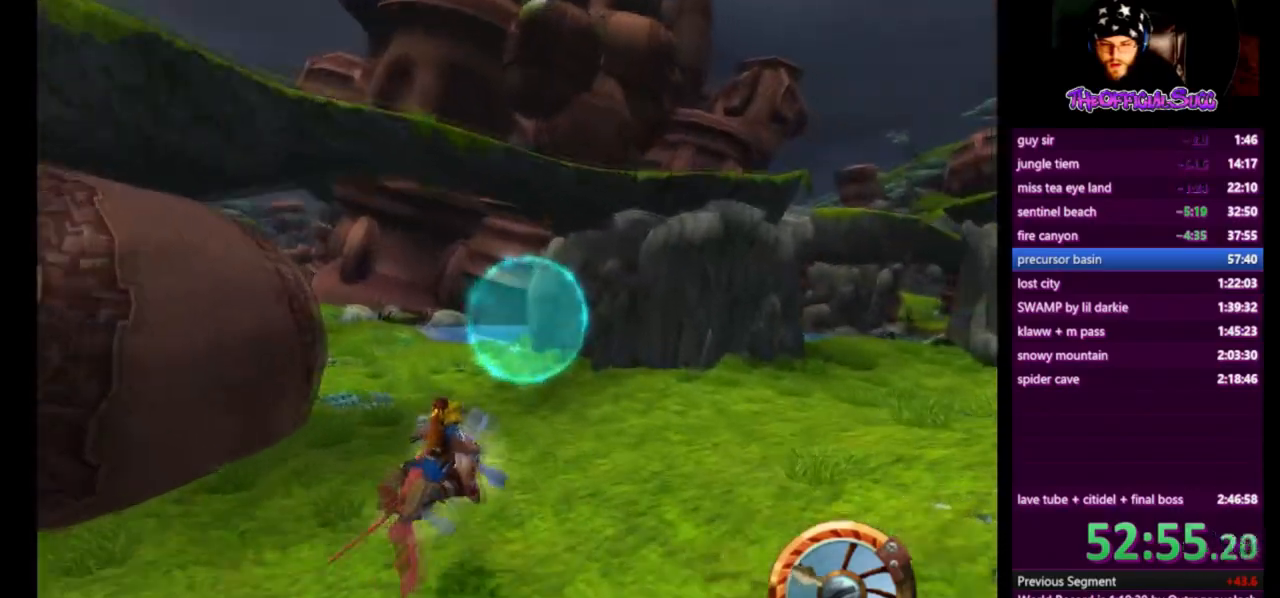
{"buttons": ["CROSS"], "left_stick": "left", "right_stick": "center", "events": [[250, "left_stick", "left"]]}
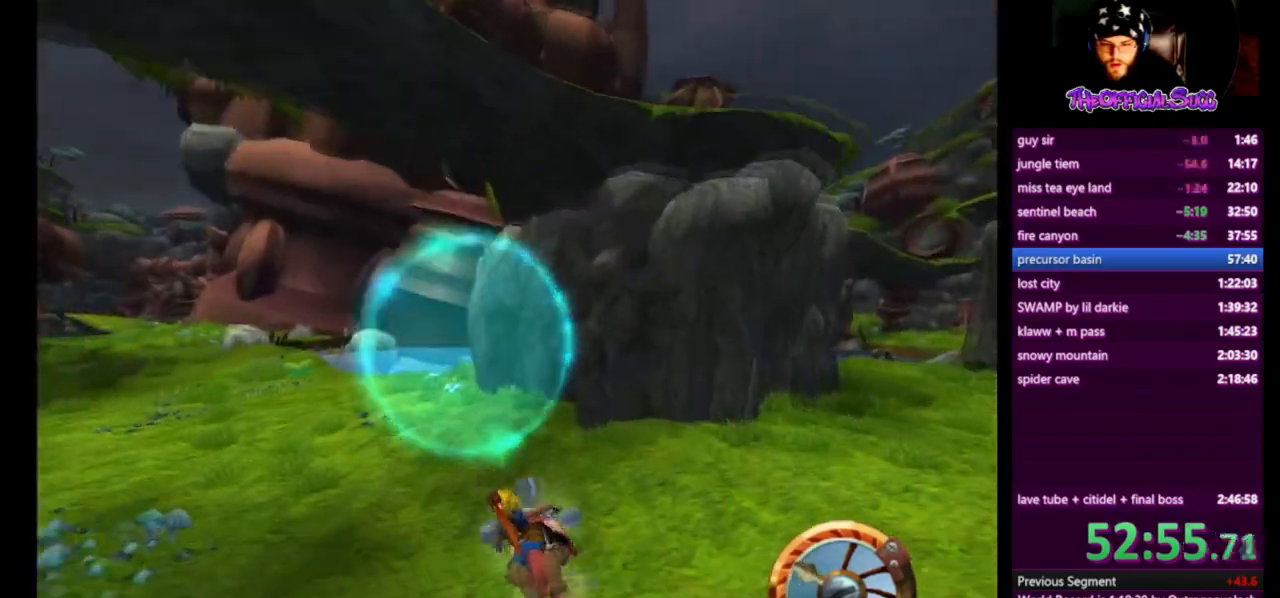
{"buttons": ["CROSS"], "left_stick": "left", "right_stick": "center", "events": []}
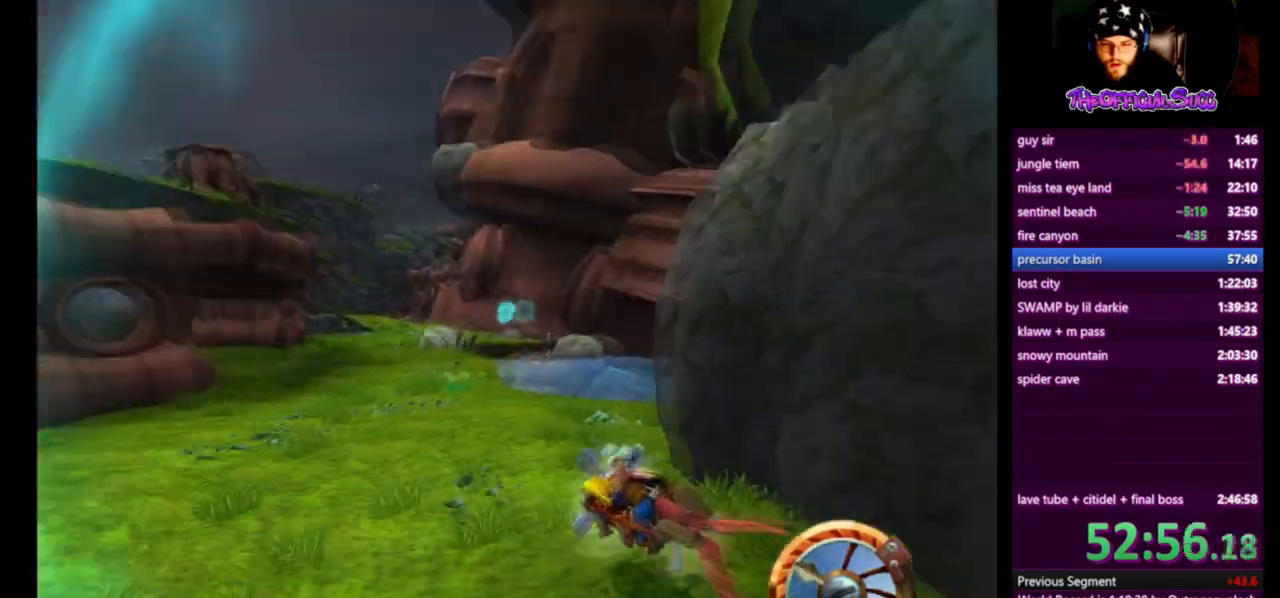
{"buttons": ["SQUARE"], "left_stick": "right", "right_stick": "center", "events": [[83, "left_stick", "center"], [292, "left_stick", "right"], [458, "CROSS", "up"], [500, "SQUARE", "down"]]}
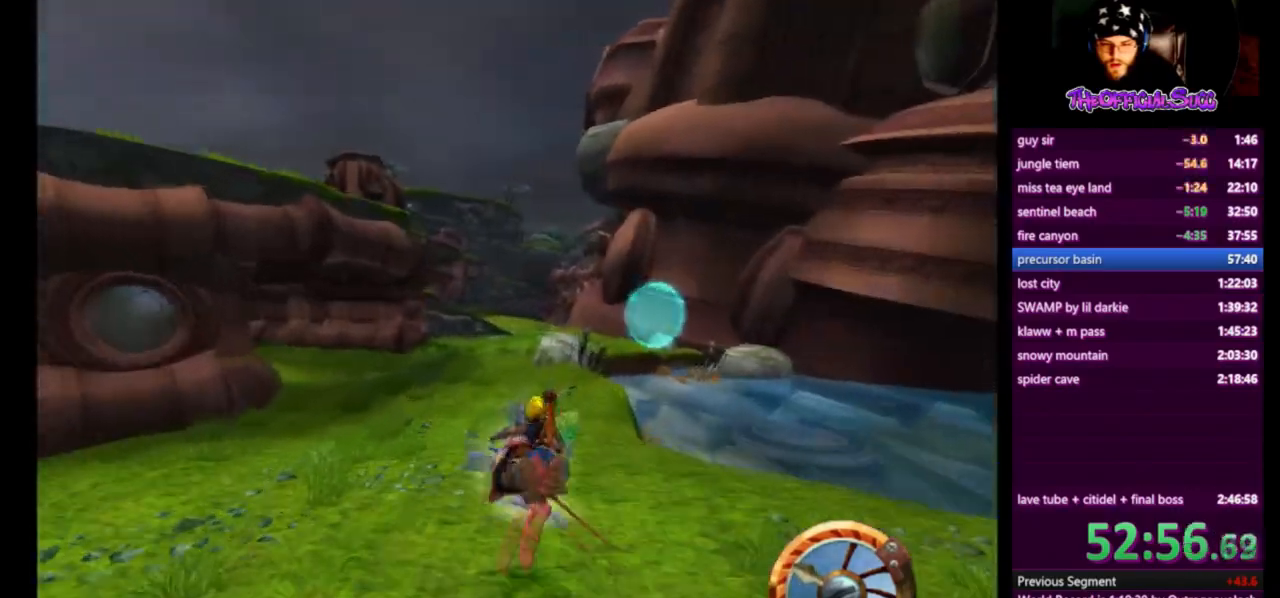
{"buttons": ["CROSS"], "left_stick": "center", "right_stick": "center", "events": [[250, "CROSS", "down"], [334, "SQUARE", "up"], [501, "left_stick", "center"]]}
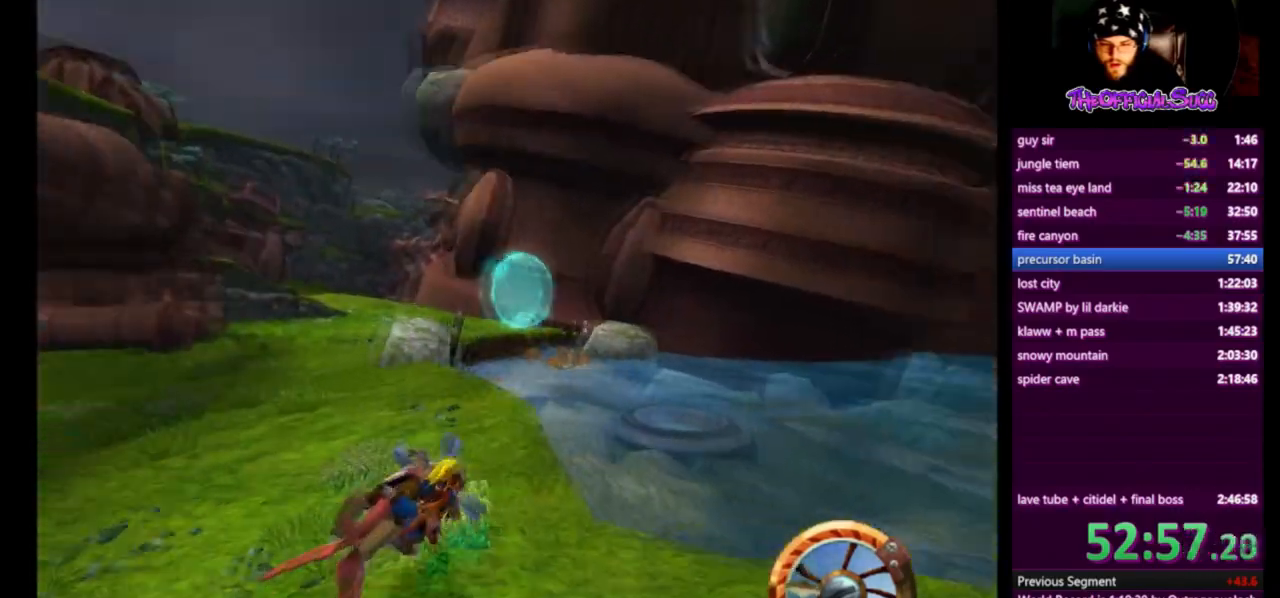
{"buttons": [], "left_stick": "center", "right_stick": "center", "events": [[166, "left_stick", "left"], [375, "CROSS", "up"], [375, "left_stick", "center"]]}
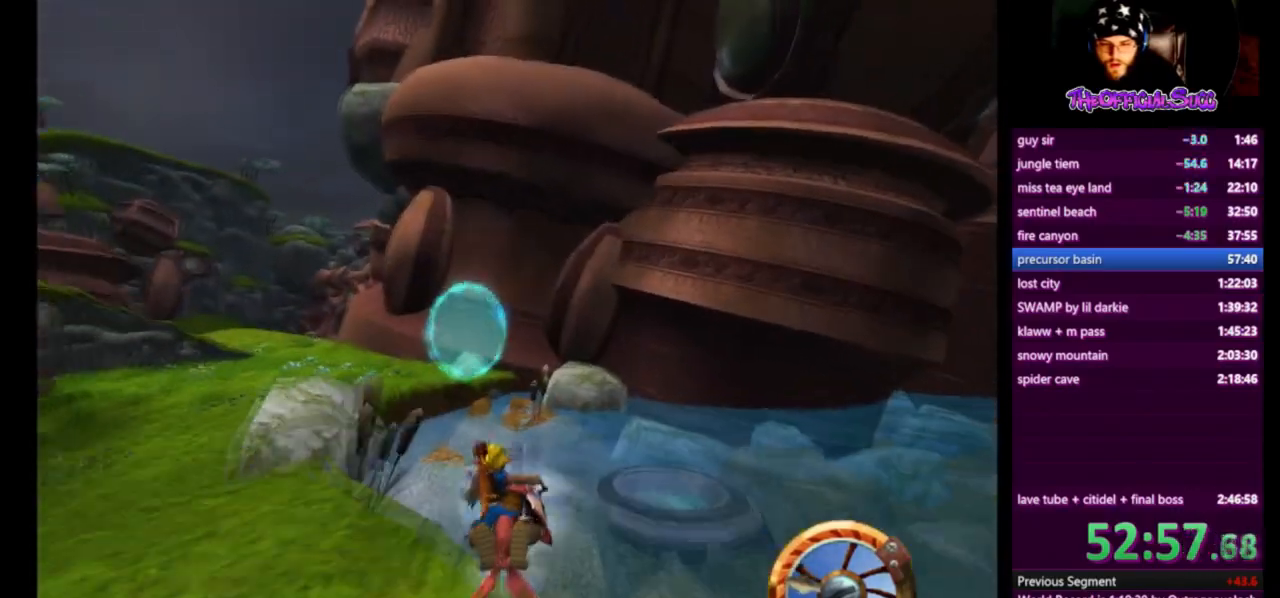
{"buttons": ["CROSS"], "left_stick": "center", "right_stick": "center", "events": [[42, "left_stick", "left"], [209, "left_stick", "center"], [376, "left_stick", "left"], [459, "CROSS", "down"], [501, "left_stick", "center"]]}
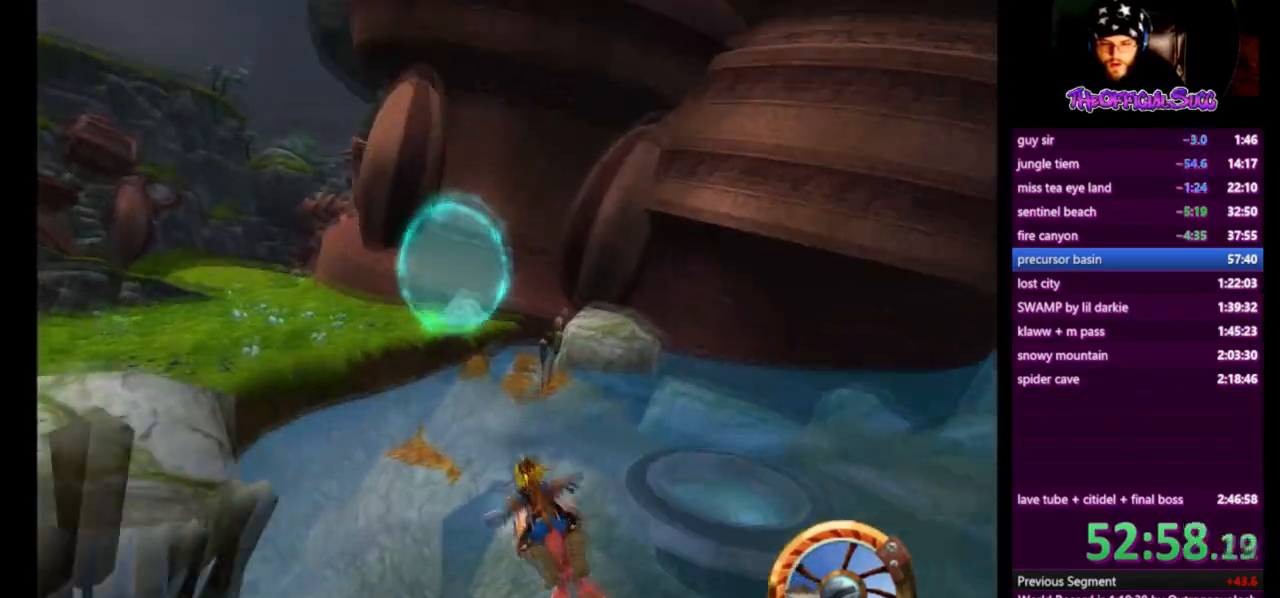
{"buttons": ["CROSS"], "left_stick": "center", "right_stick": "center", "events": []}
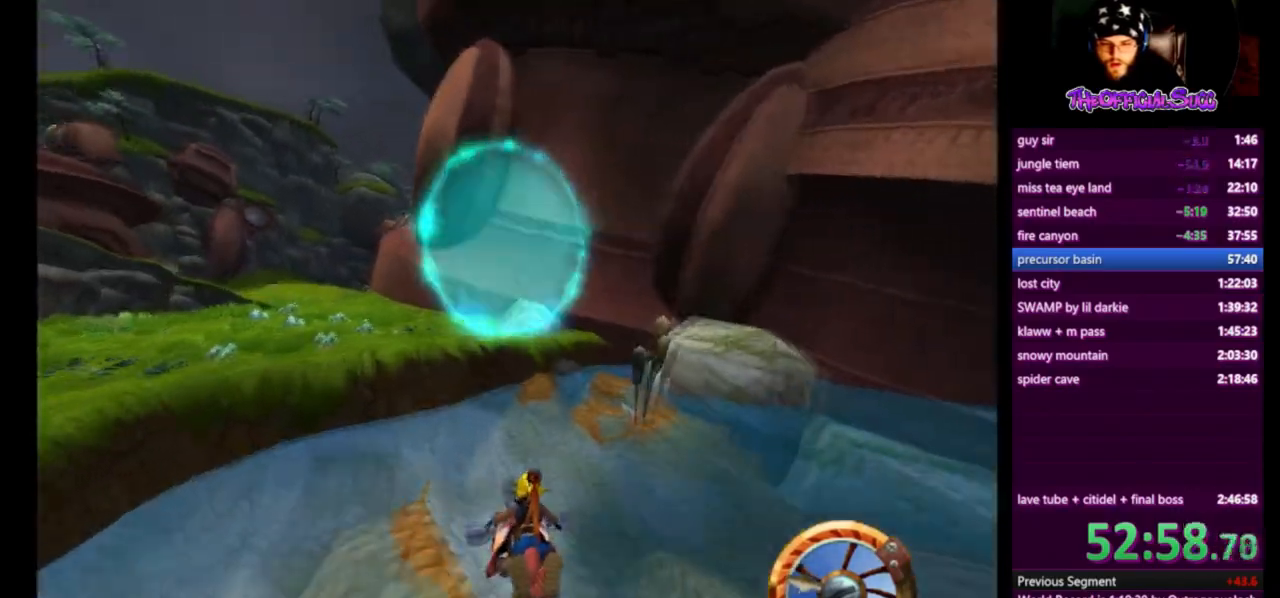
{"buttons": ["CROSS"], "left_stick": "left", "right_stick": "center", "events": [[376, "left_stick", "left"]]}